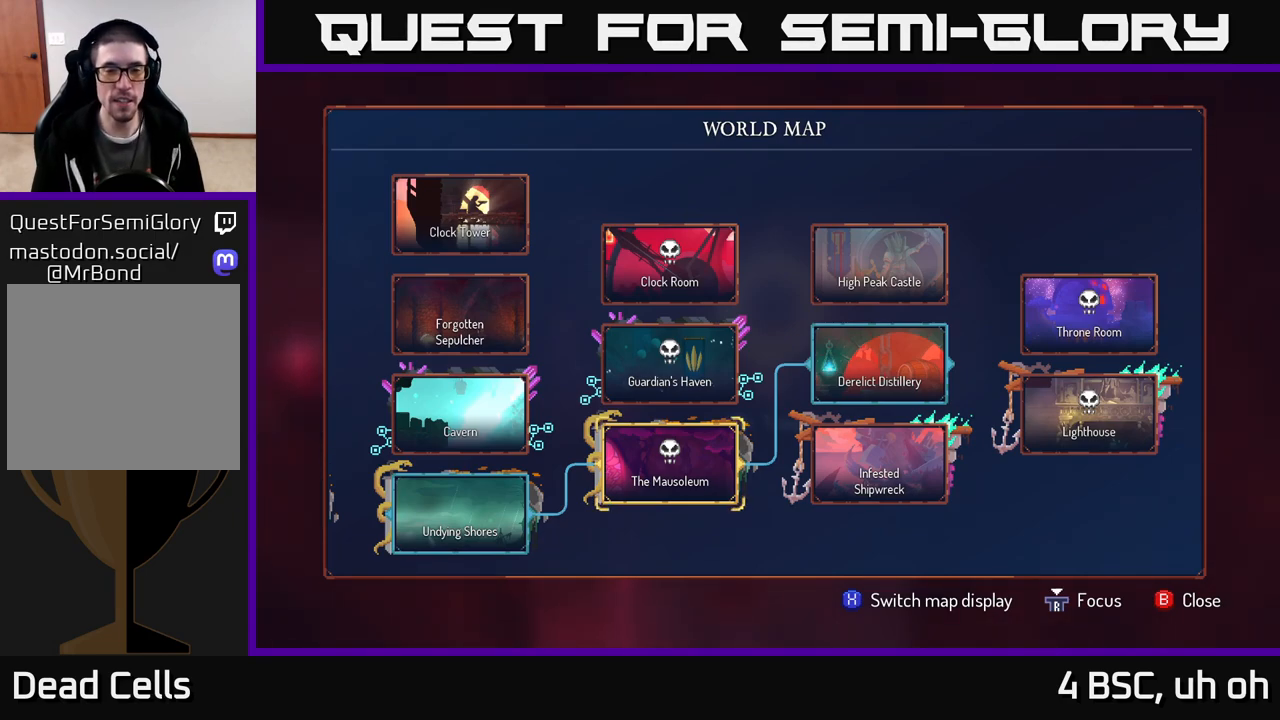
Gameplay with a controller (Xbox layout); each line is a JSON object with the inputs held at the frame after it. "events" lists button and stick changes between this image and that frame as [ms after this image, input, new state], when the widget could be followed in between.
{"buttons": [], "left_stick": "left", "right_stick": "center", "events": [[167, "B", "down"], [250, "B", "up"], [350, "left_stick", "left"]]}
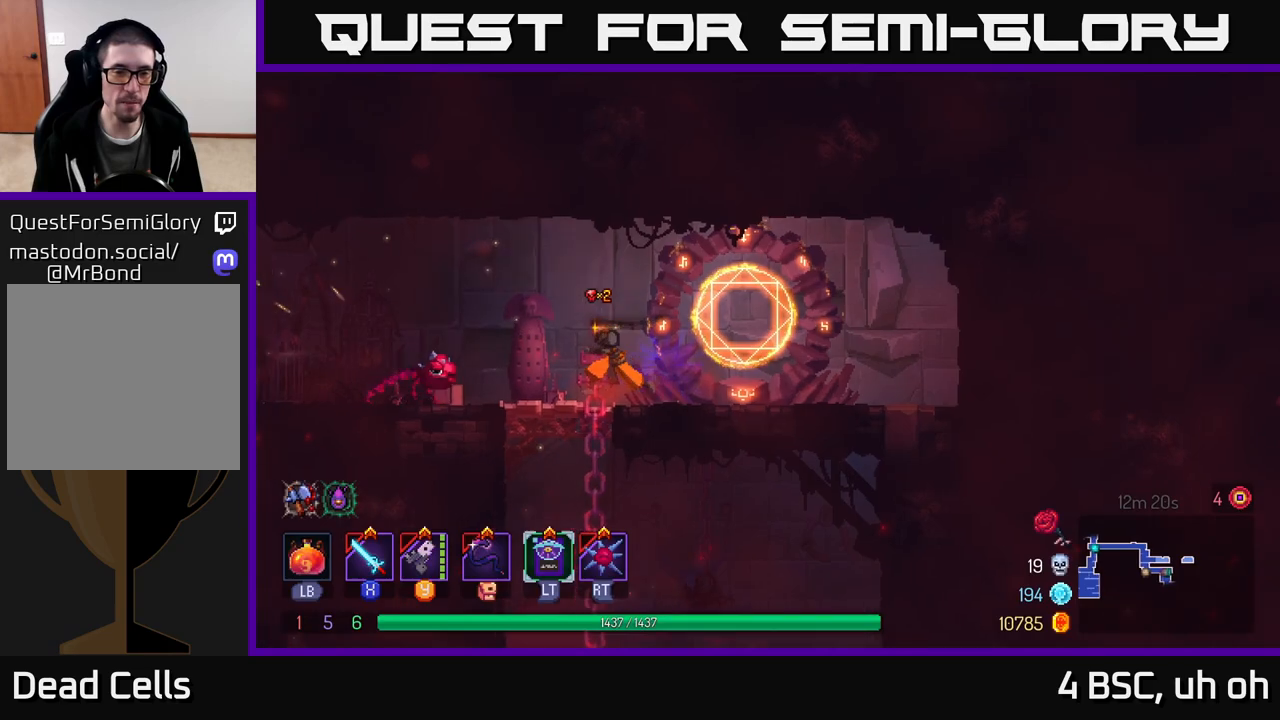
{"buttons": [], "left_stick": "left", "right_stick": "center", "events": []}
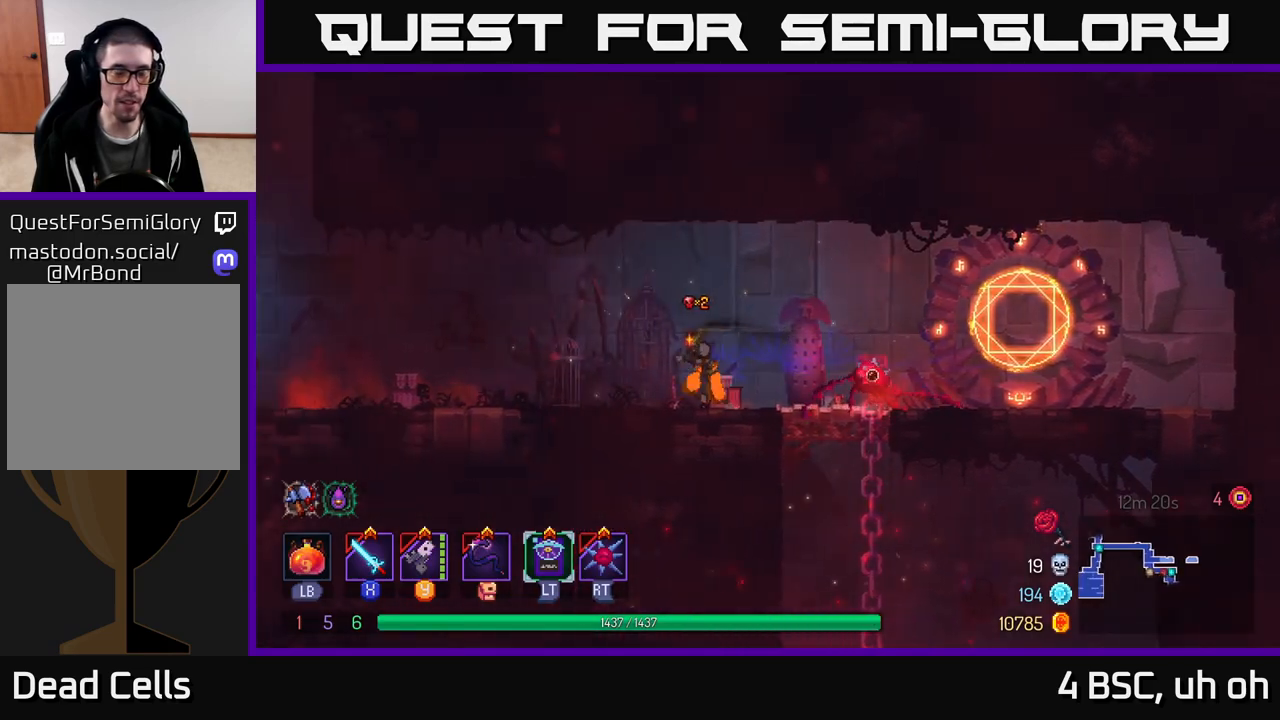
{"buttons": [], "left_stick": "up-left", "right_stick": "center", "events": [[167, "B", "down"], [217, "left_stick", "up-left"], [450, "B", "up"]]}
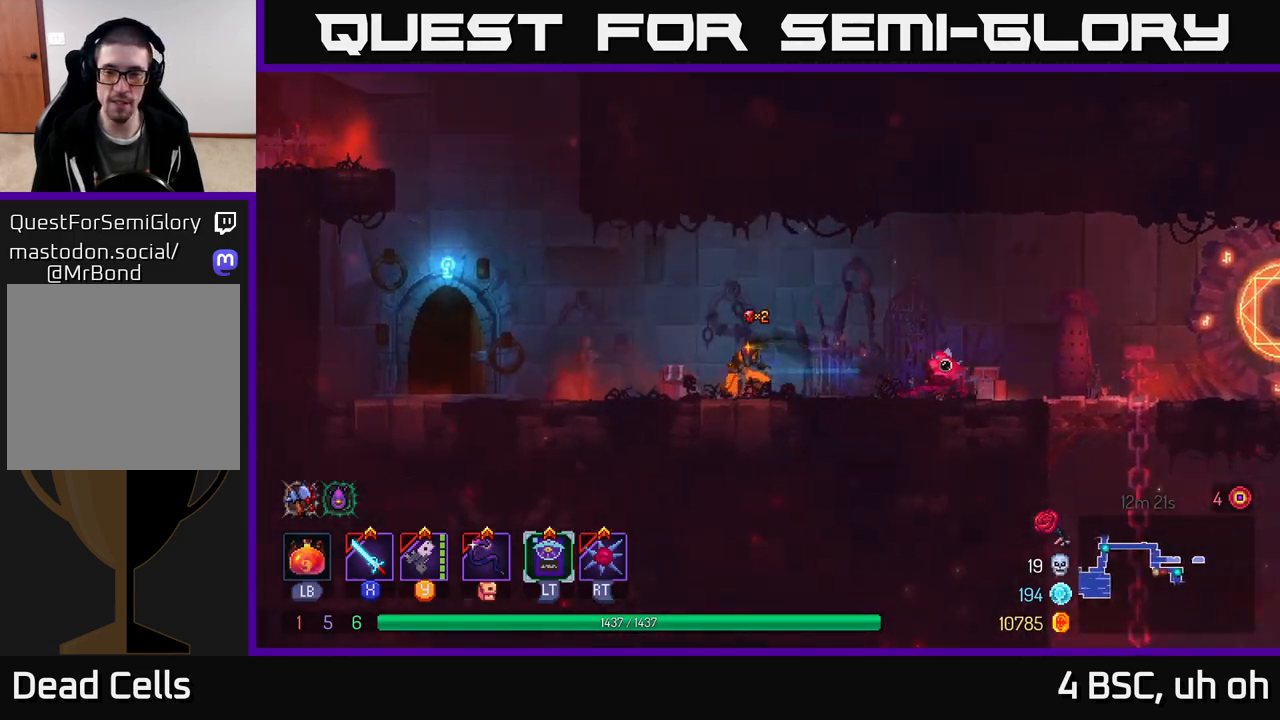
{"buttons": [], "left_stick": "up-left", "right_stick": "center", "events": []}